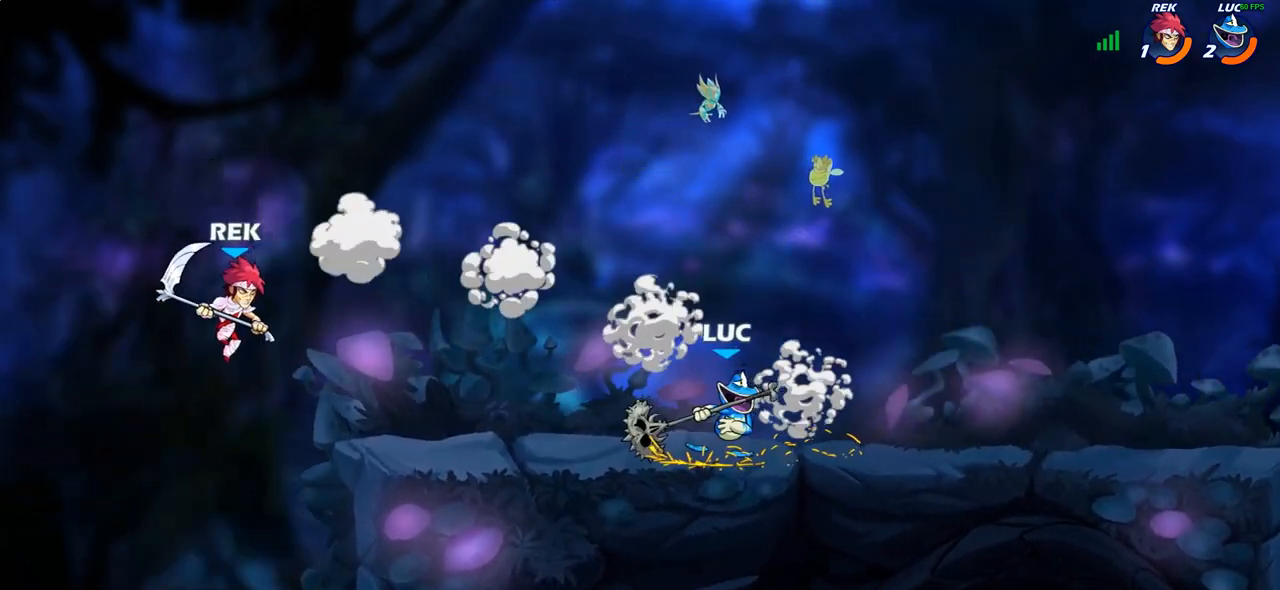
Gameplay with a controller (PlayStation layout); each line is a JSON object with the inputs held at the frame after it. "events" lists button and stick changes between this image and that frame as [ms after this image, input, new state], when the widget could be followed in between.
{"buttons": [], "left_stick": "up-left", "right_stick": "center", "events": [[67, "left_stick", "up-left"], [250, "R2", "down"], [400, "R2", "up"]]}
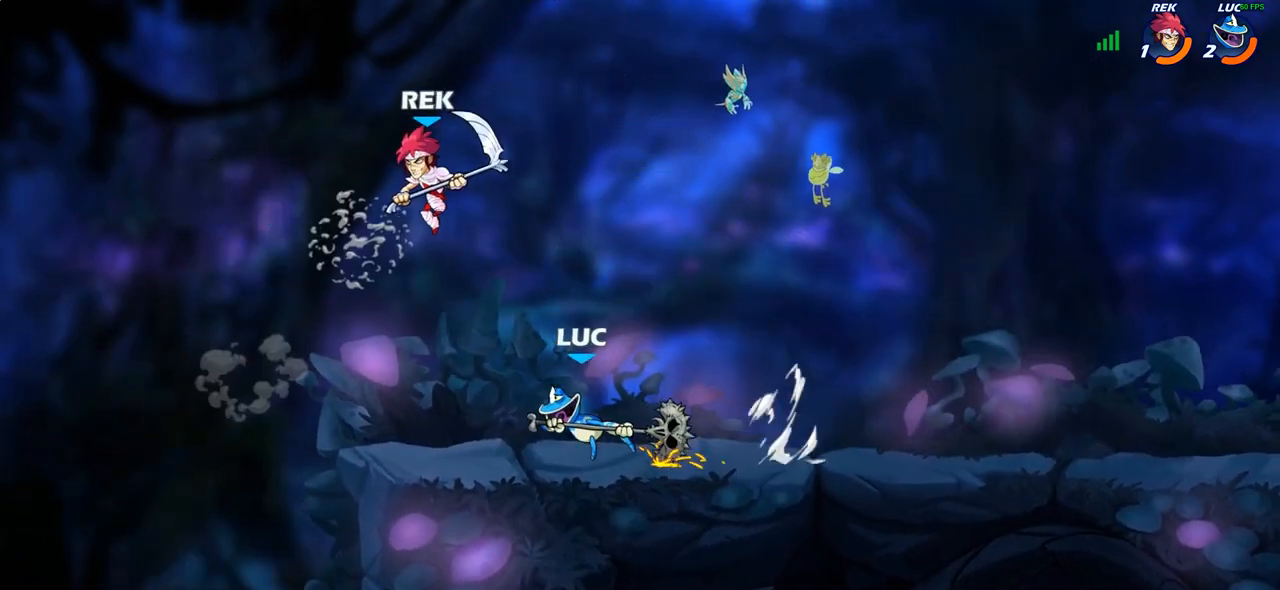
{"buttons": [], "left_stick": "center", "right_stick": "center", "events": [[200, "left_stick", "right"], [233, "CIRCLE", "down"], [317, "left_stick", "center"], [417, "CIRCLE", "up"]]}
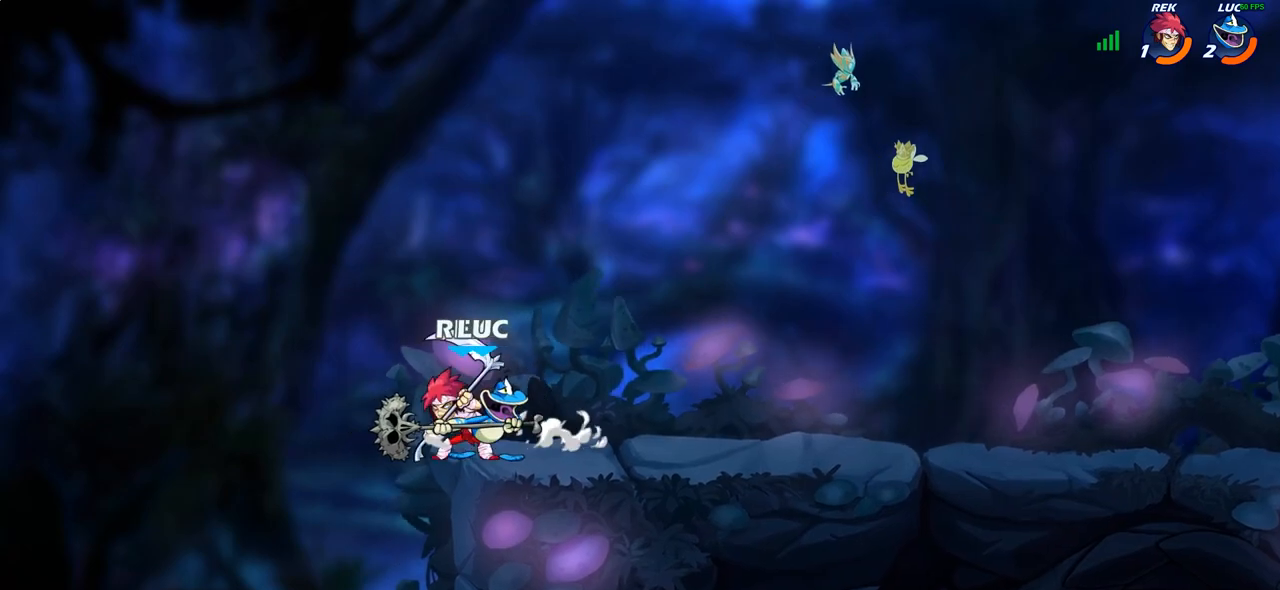
{"buttons": [], "left_stick": "center", "right_stick": "center", "events": []}
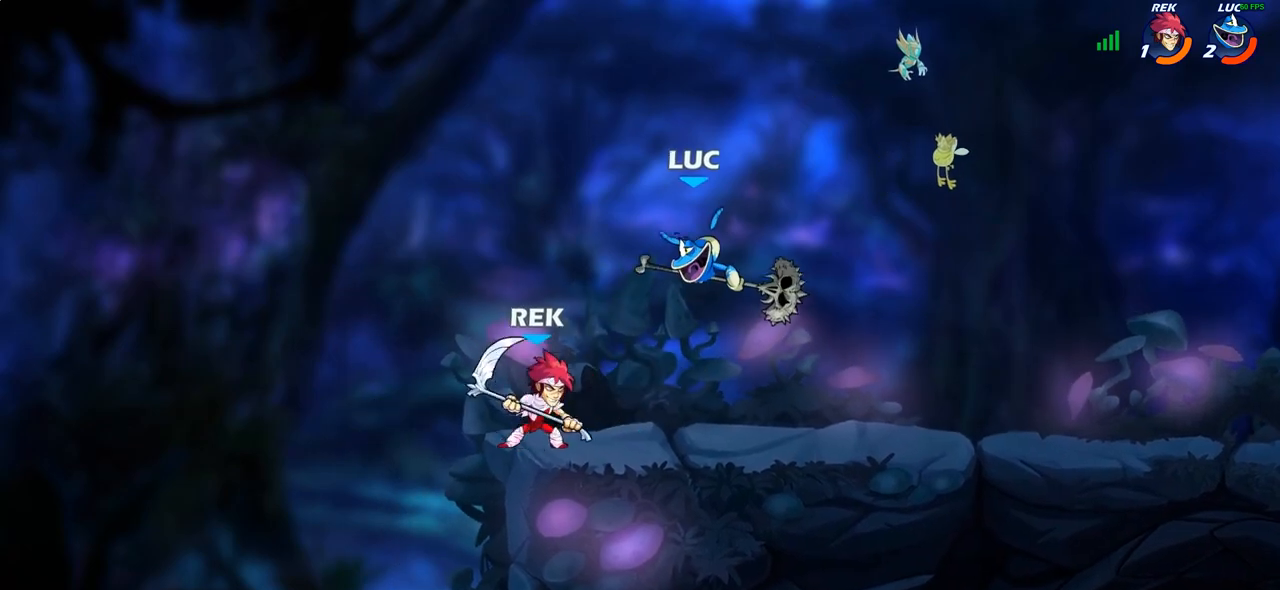
{"buttons": [], "left_stick": "up-right", "right_stick": "center", "events": [[67, "CROSS", "down"], [83, "left_stick", "up"], [117, "R2", "down"], [200, "CROSS", "up"], [317, "R2", "up"], [317, "left_stick", "right"], [417, "left_stick", "center"], [500, "left_stick", "up-right"]]}
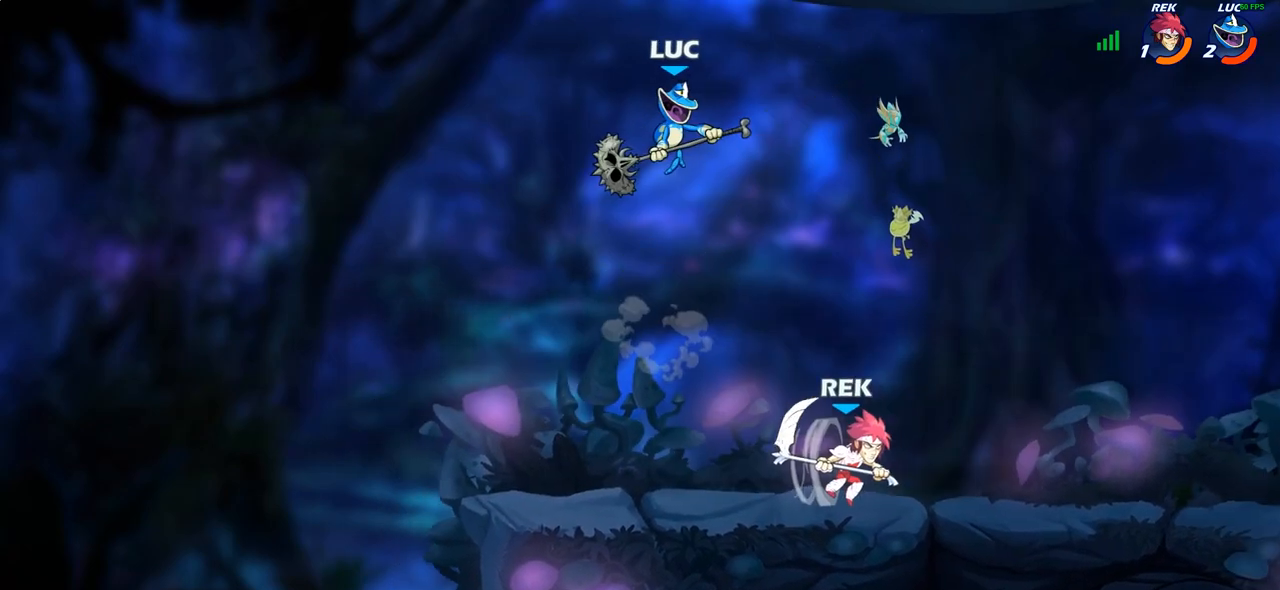
{"buttons": ["CROSS"], "left_stick": "up-right", "right_stick": "center", "events": [[317, "left_stick", "right"], [483, "CROSS", "down"], [500, "left_stick", "up-right"]]}
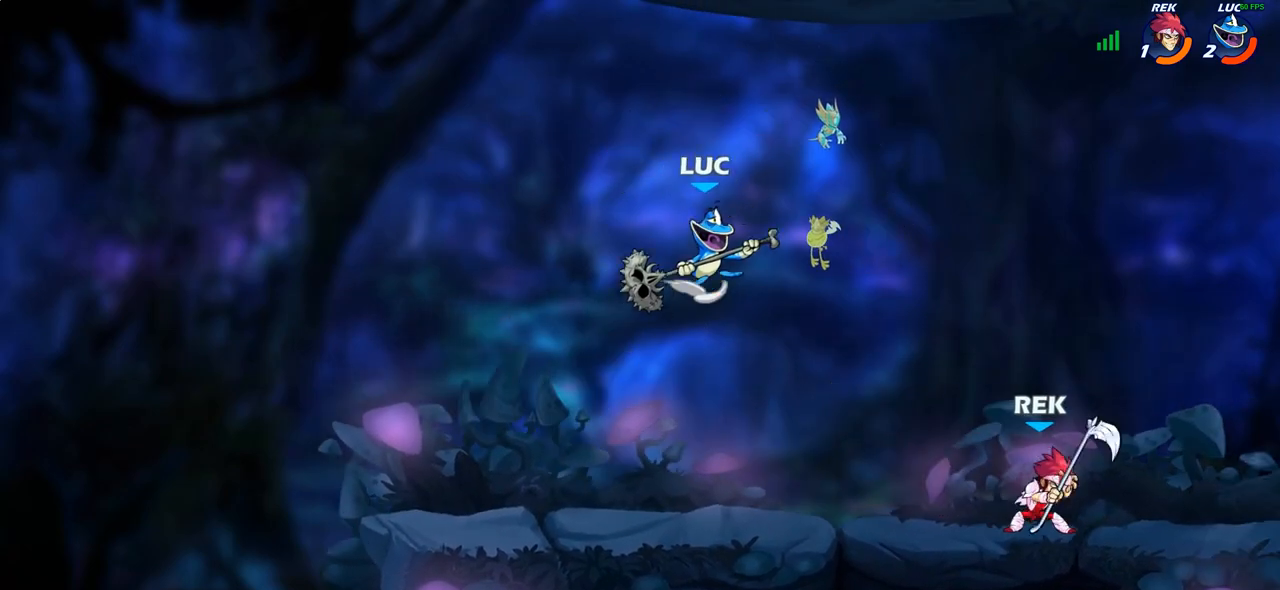
{"buttons": [], "left_stick": "down-left", "right_stick": "center", "events": [[100, "CROSS", "up"], [200, "left_stick", "left"], [333, "left_stick", "down"], [400, "left_stick", "center"], [500, "left_stick", "down-left"]]}
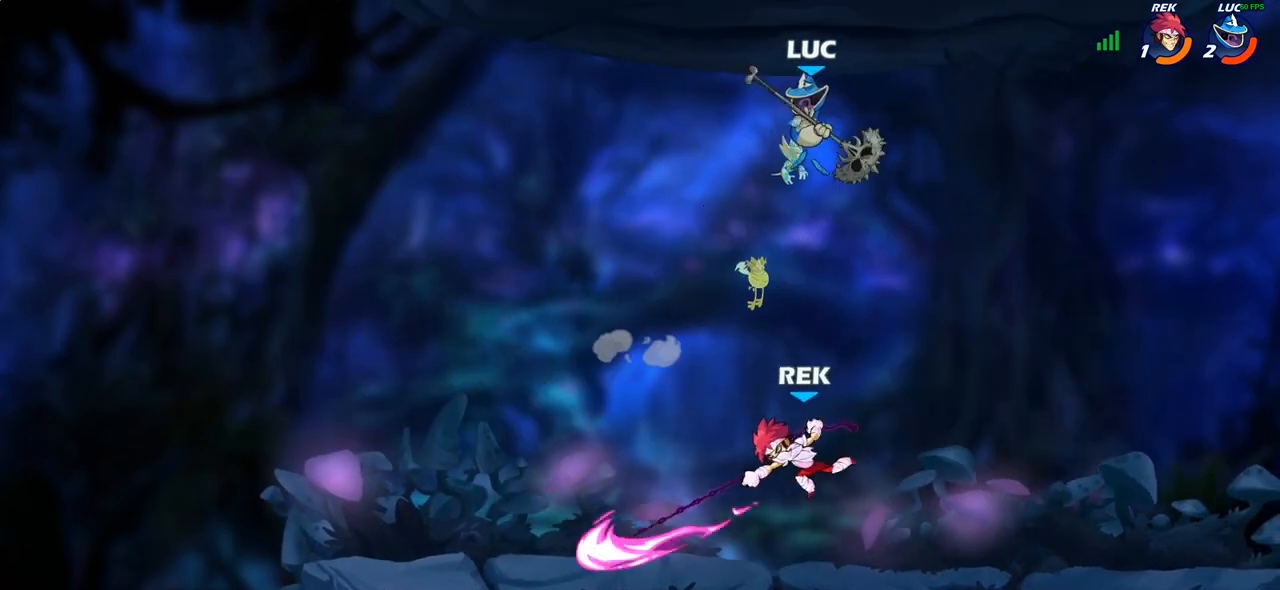
{"buttons": [], "left_stick": "up-left", "right_stick": "center", "events": [[33, "R1", "down"], [133, "R1", "up"], [200, "left_stick", "center"], [467, "left_stick", "up-left"]]}
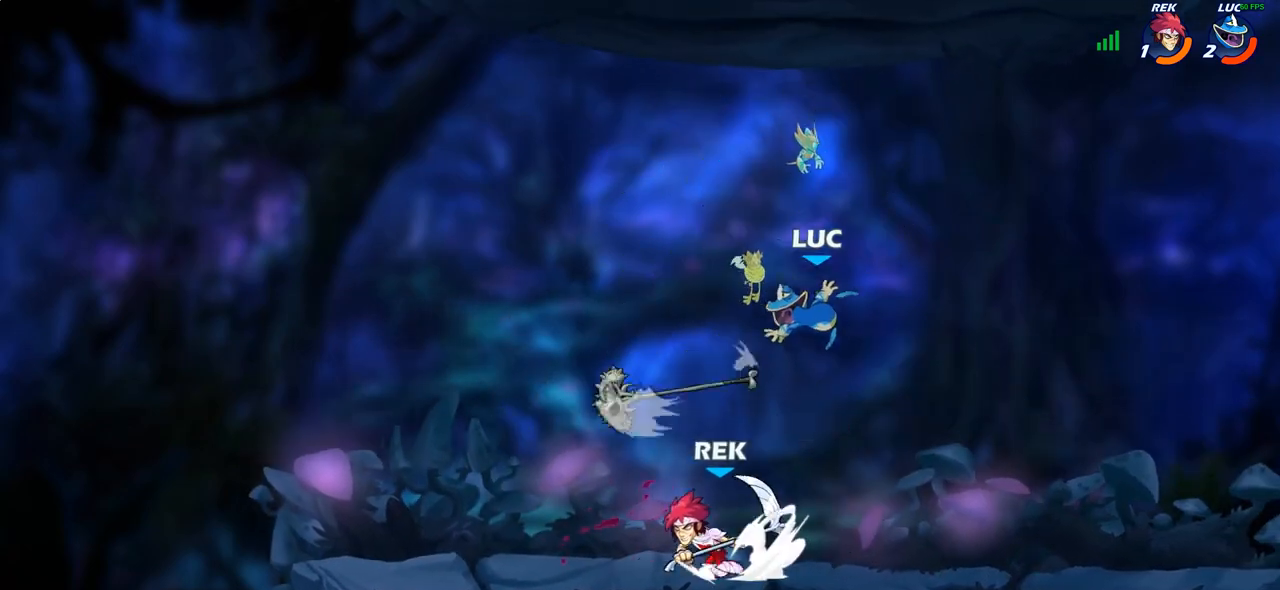
{"buttons": [], "left_stick": "up-left", "right_stick": "center", "events": [[83, "CIRCLE", "down"], [167, "CIRCLE", "up"]]}
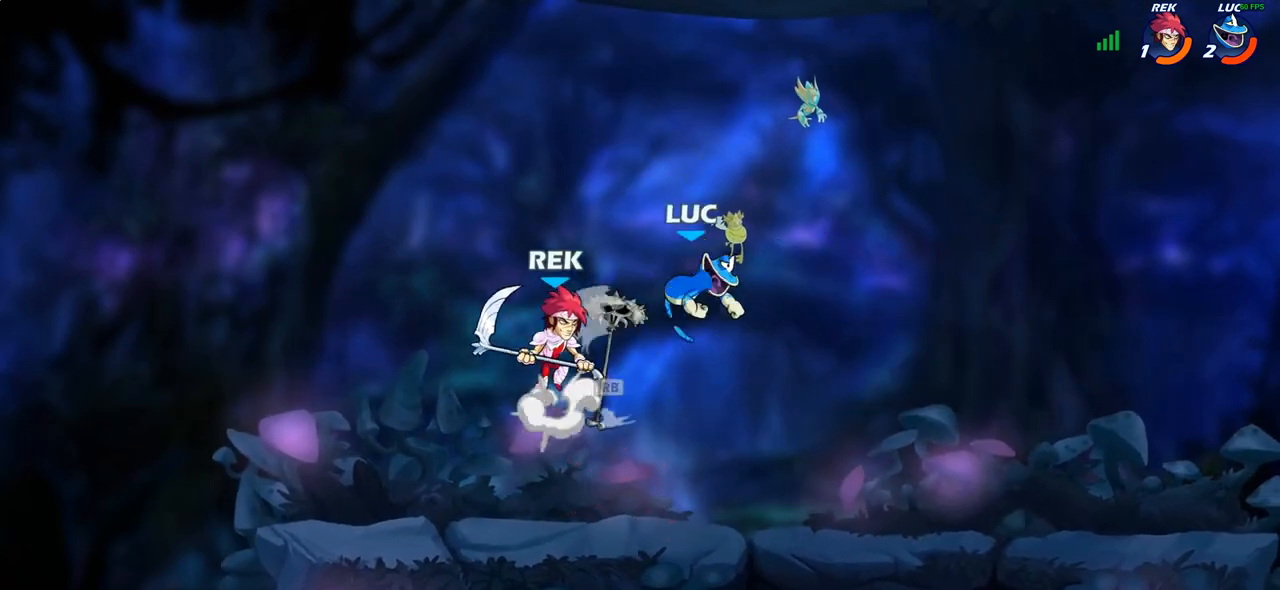
{"buttons": ["R1"], "left_stick": "down-left", "right_stick": "center", "events": [[67, "left_stick", "up-right"], [150, "left_stick", "down-right"], [217, "left_stick", "down-left"], [500, "R1", "down"]]}
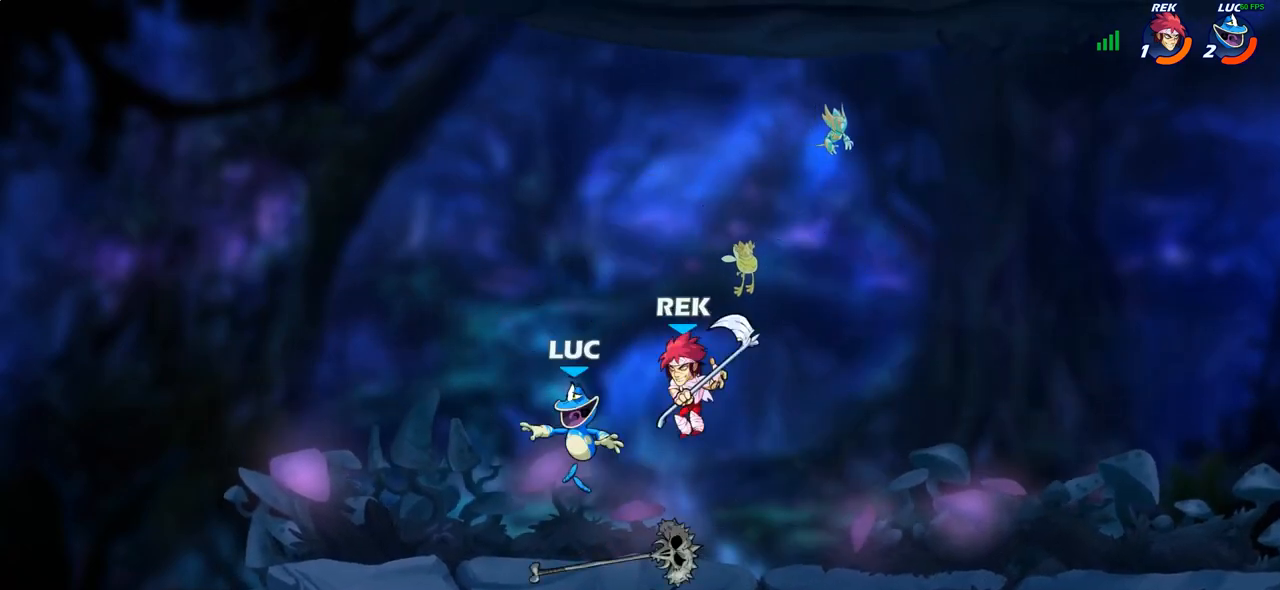
{"buttons": [], "left_stick": "center", "right_stick": "center", "events": [[33, "left_stick", "left"], [83, "R1", "up"], [283, "CIRCLE", "down"], [300, "left_stick", "right"], [333, "CIRCLE", "up"], [350, "left_stick", "center"], [367, "CIRCLE", "down"], [417, "CIRCLE", "up"]]}
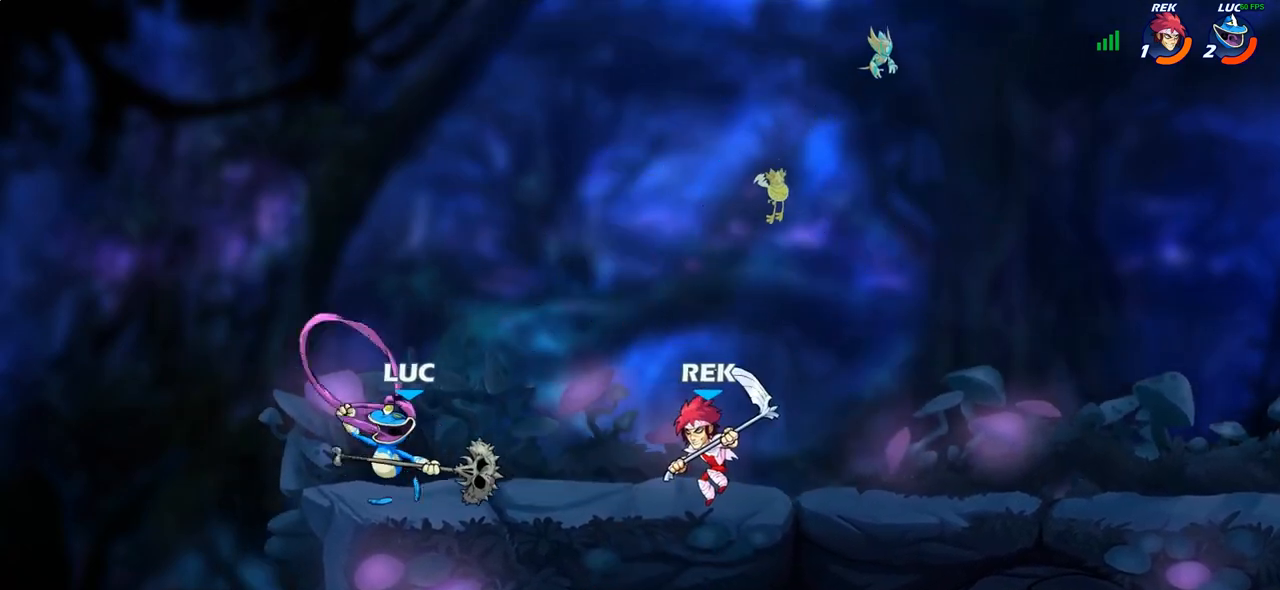
{"buttons": [], "left_stick": "right", "right_stick": "center", "events": [[433, "left_stick", "right"]]}
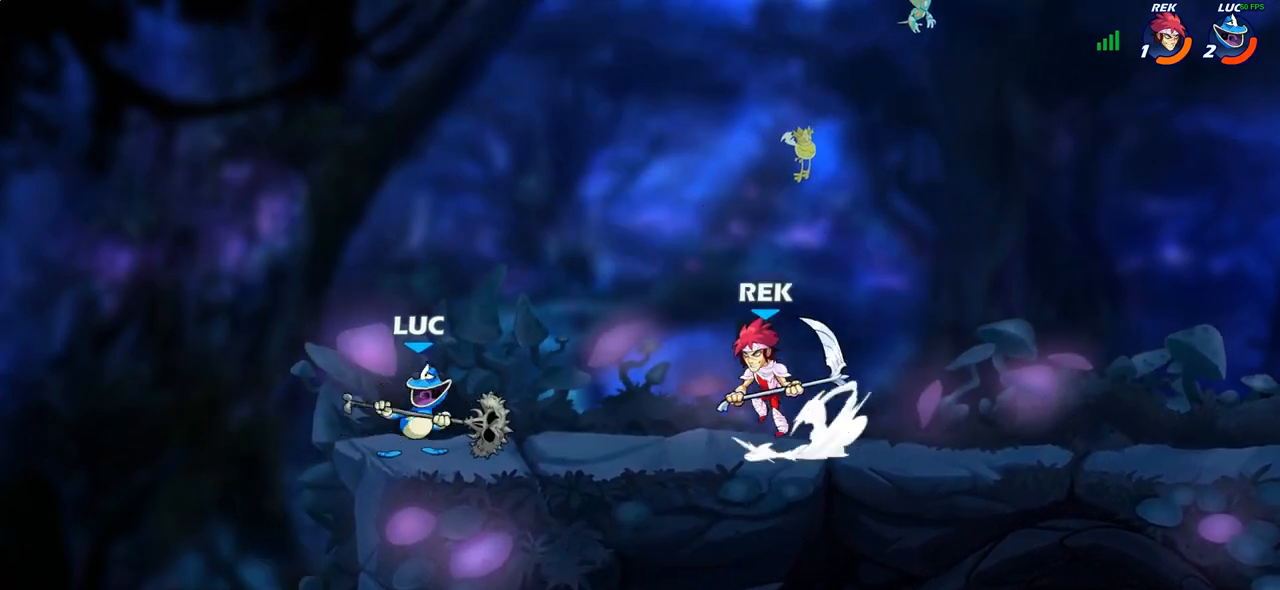
{"buttons": ["SQUARE"], "left_stick": "down-left", "right_stick": "center", "events": [[117, "R2", "down"], [183, "left_stick", "down"], [250, "R2", "up"], [267, "left_stick", "down-left"], [417, "SQUARE", "down"]]}
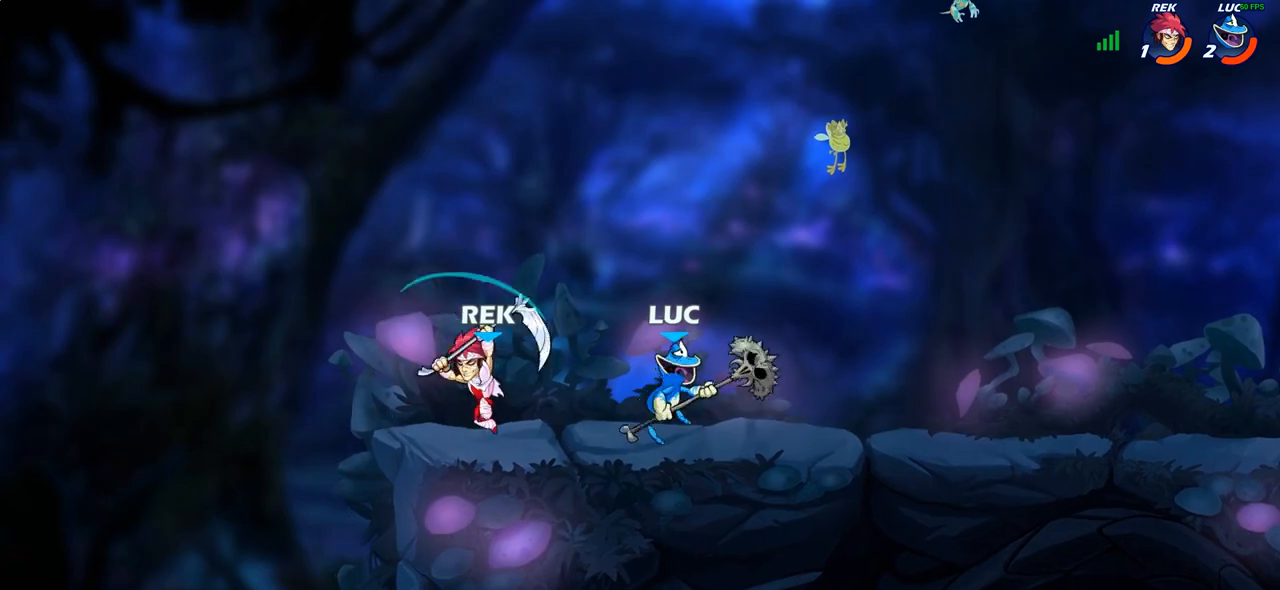
{"buttons": [], "left_stick": "center", "right_stick": "center", "events": [[17, "SQUARE", "up"], [67, "left_stick", "center"]]}
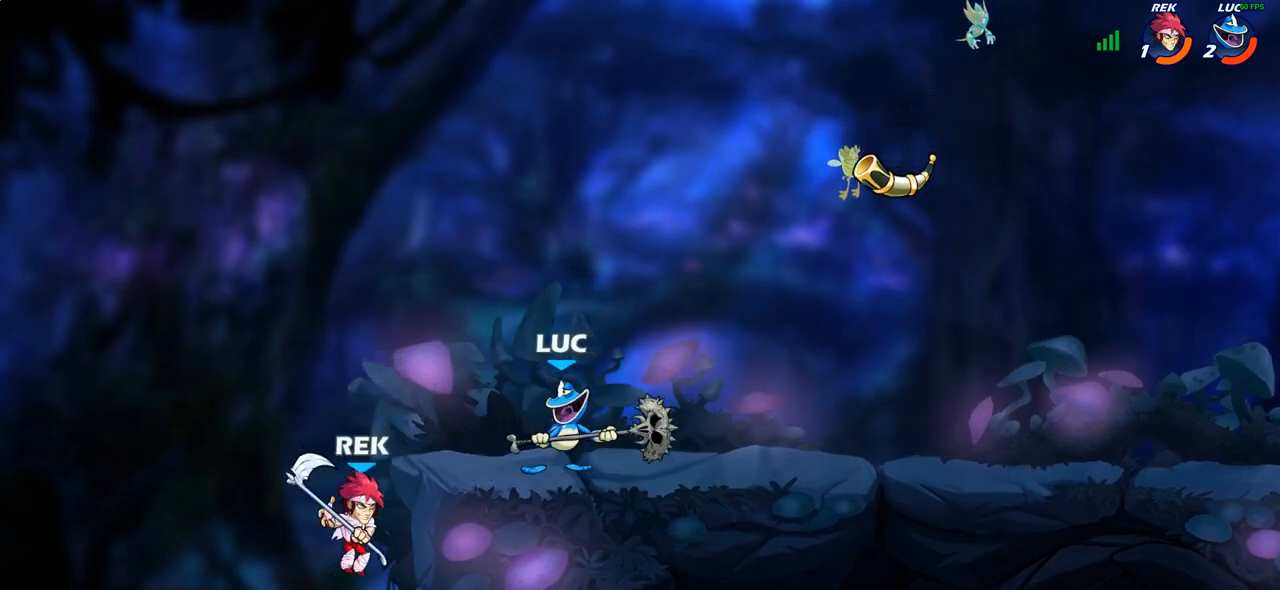
{"buttons": [], "left_stick": "center", "right_stick": "center", "events": [[133, "CIRCLE", "down"], [283, "CIRCLE", "up"]]}
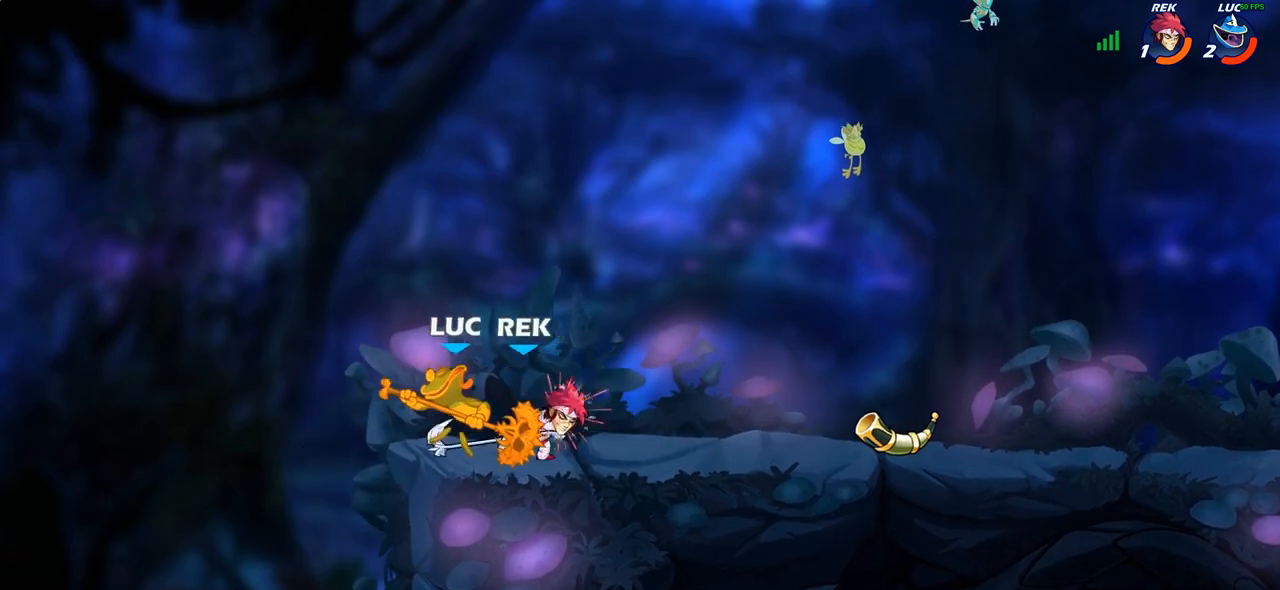
{"buttons": [], "left_stick": "center", "right_stick": "center", "events": [[400, "left_stick", "up"], [483, "left_stick", "center"]]}
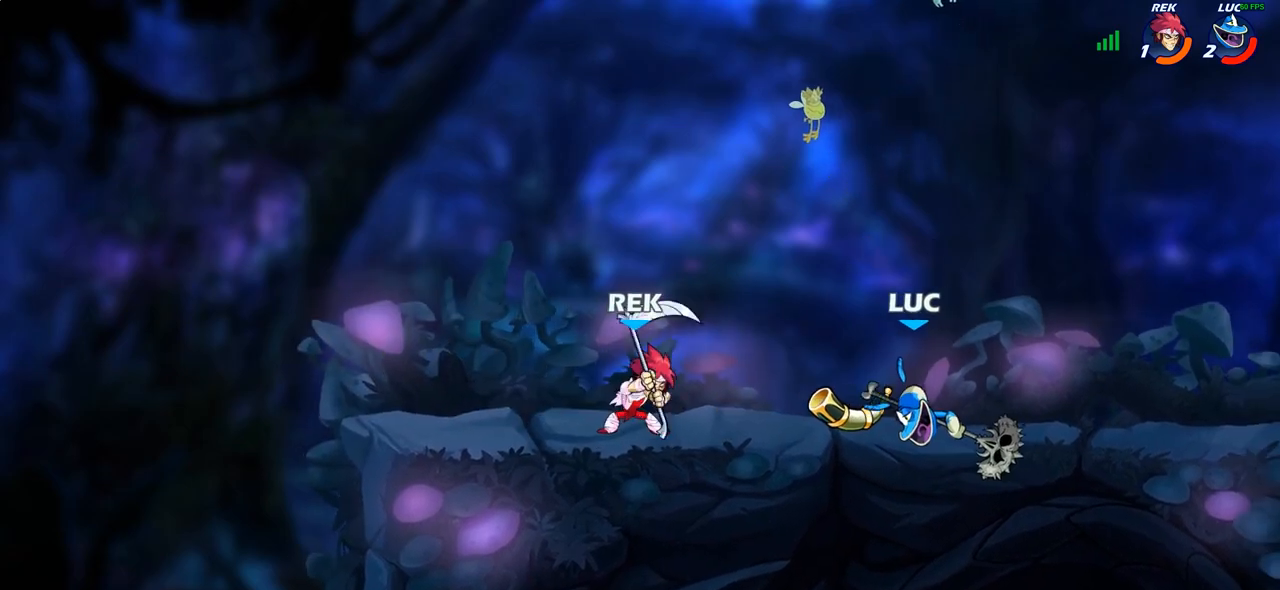
{"buttons": [], "left_stick": "center", "right_stick": "center", "events": [[50, "CROSS", "down"], [67, "left_stick", "up"], [200, "CROSS", "up"], [250, "R2", "down"], [433, "R2", "up"], [467, "left_stick", "center"]]}
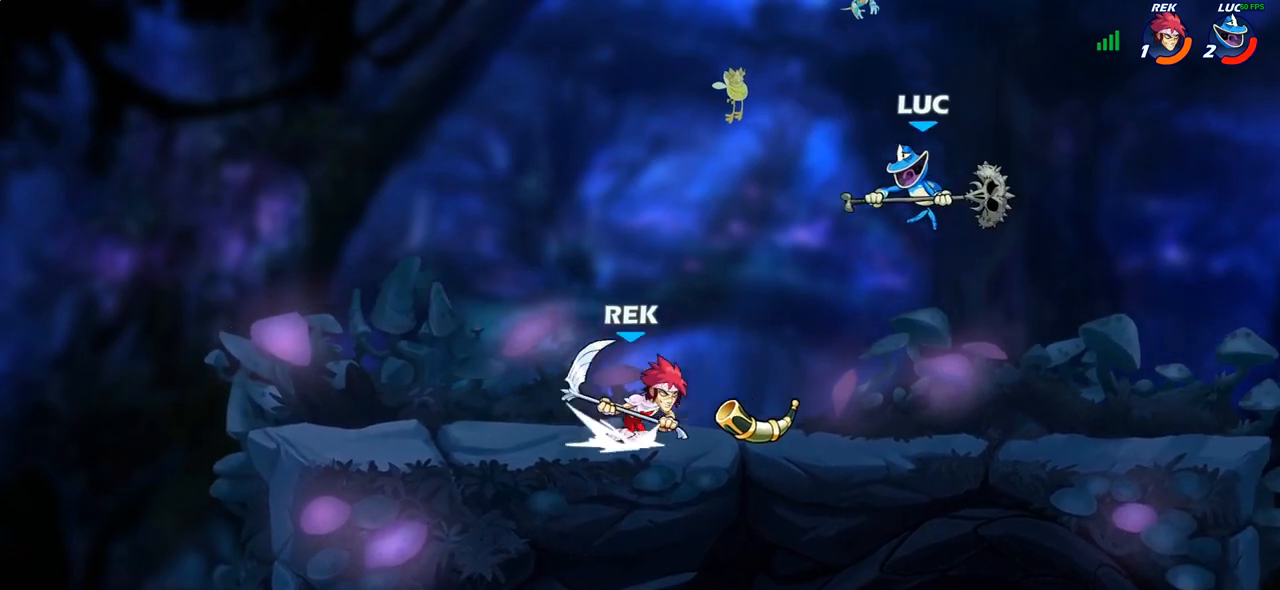
{"buttons": [], "left_stick": "down-left", "right_stick": "center", "events": [[17, "left_stick", "down"], [150, "left_stick", "center"], [200, "CROSS", "down"], [267, "left_stick", "up-left"], [333, "CROSS", "up"], [417, "left_stick", "down-left"]]}
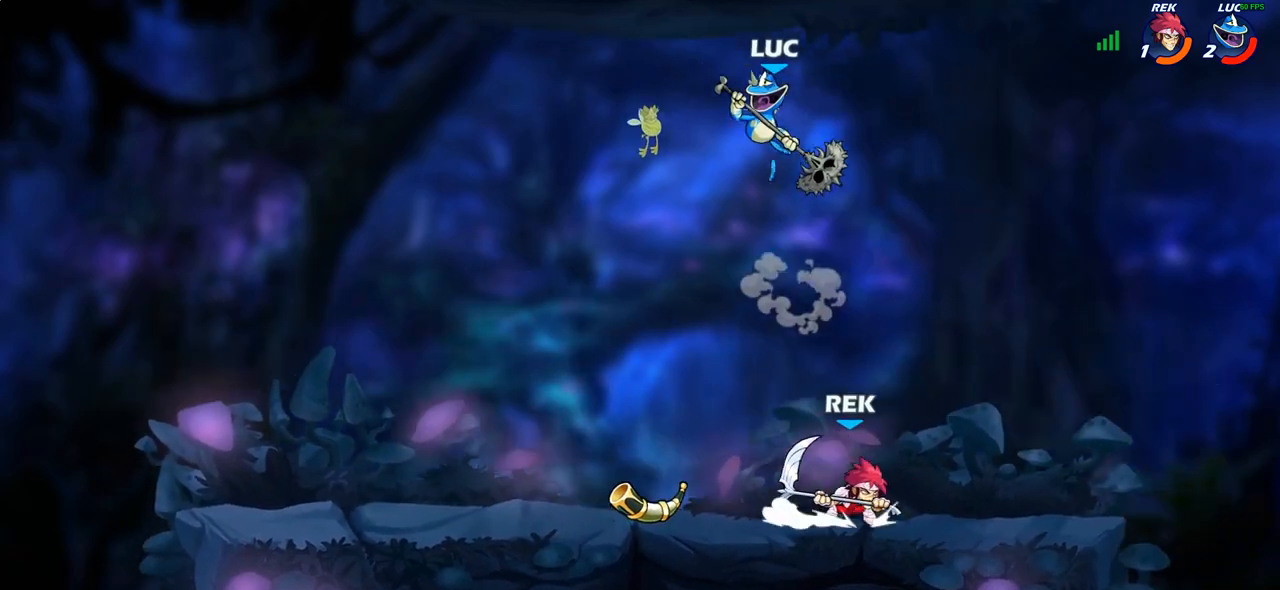
{"buttons": [], "left_stick": "down-right", "right_stick": "center", "events": [[300, "left_stick", "down-right"]]}
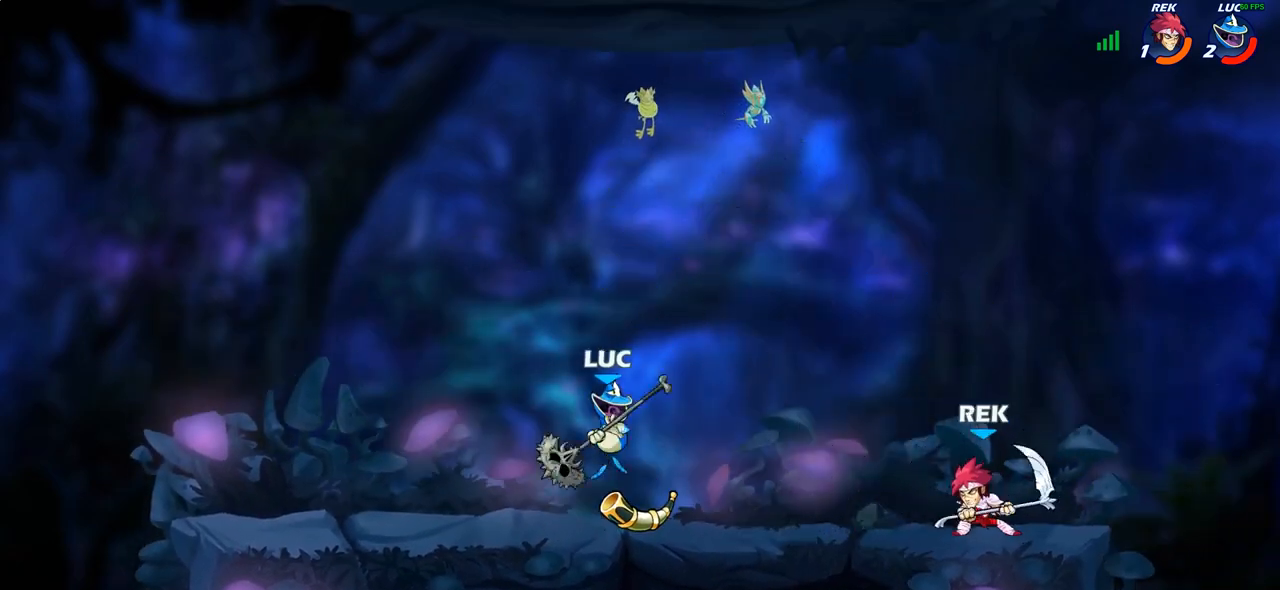
{"buttons": [], "left_stick": "right", "right_stick": "center", "events": [[50, "left_stick", "left"], [117, "R2", "down"], [183, "left_stick", "up-left"], [300, "R2", "up"], [417, "left_stick", "right"]]}
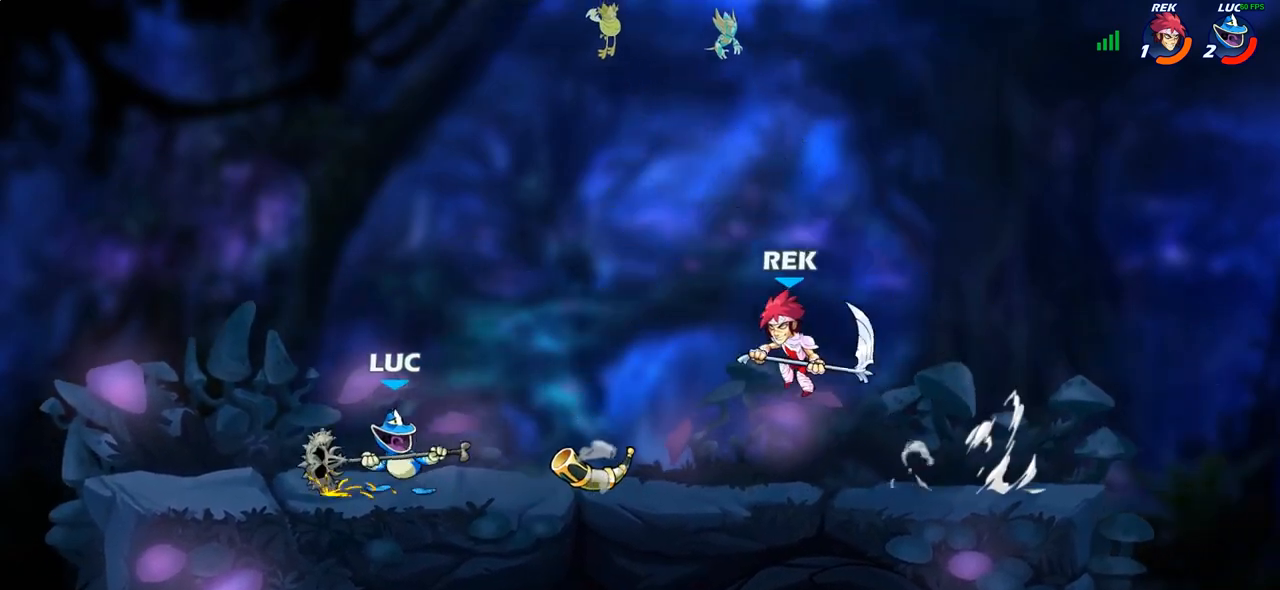
{"buttons": [], "left_stick": "center", "right_stick": "center", "events": [[100, "R2", "down"], [150, "CIRCLE", "down"], [183, "R2", "up"], [233, "CIRCLE", "up"], [283, "left_stick", "center"]]}
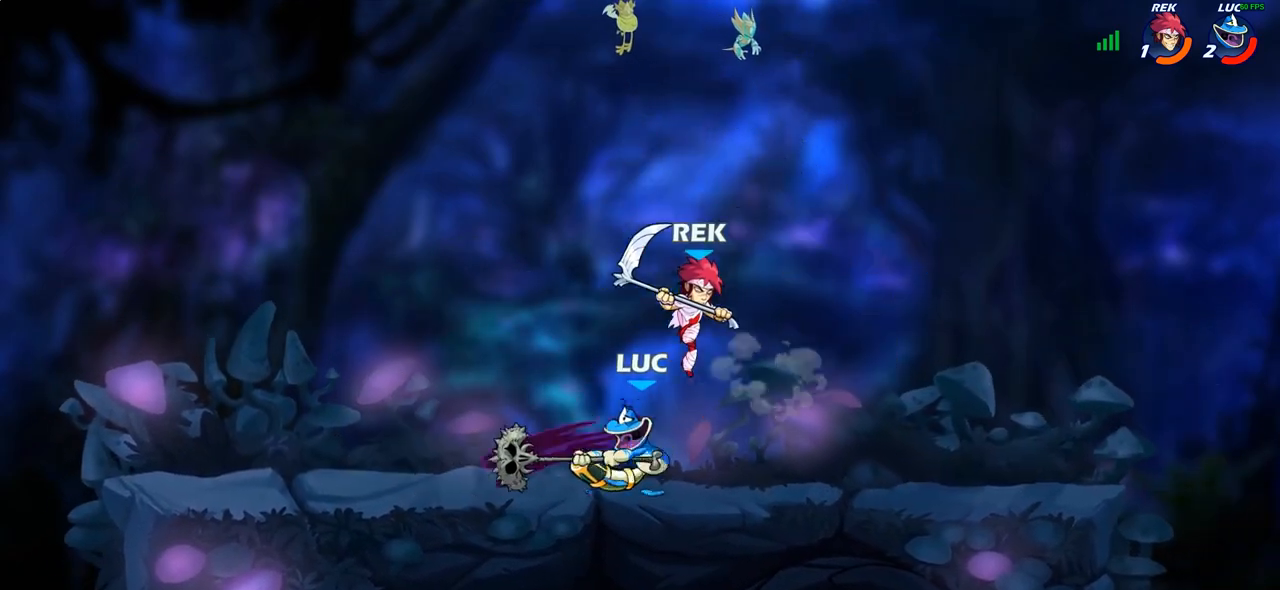
{"buttons": [], "left_stick": "right", "right_stick": "center", "events": [[500, "left_stick", "right"]]}
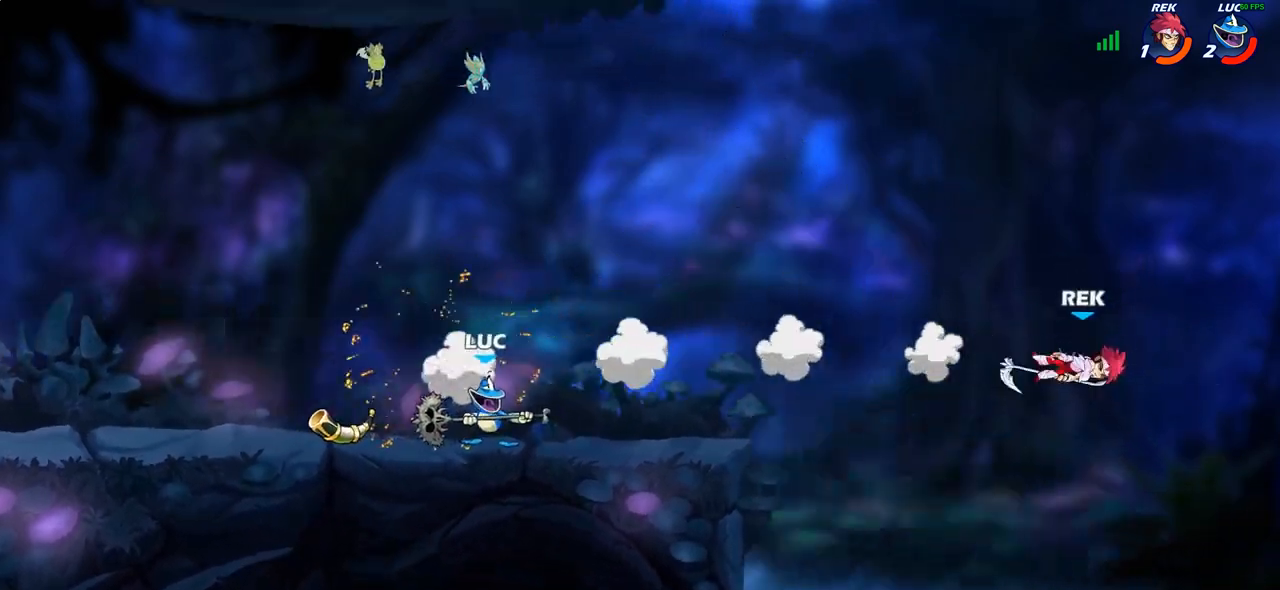
{"buttons": ["CROSS"], "left_stick": "right", "right_stick": "center", "events": [[100, "R2", "down"], [267, "R2", "up"], [417, "CROSS", "down"]]}
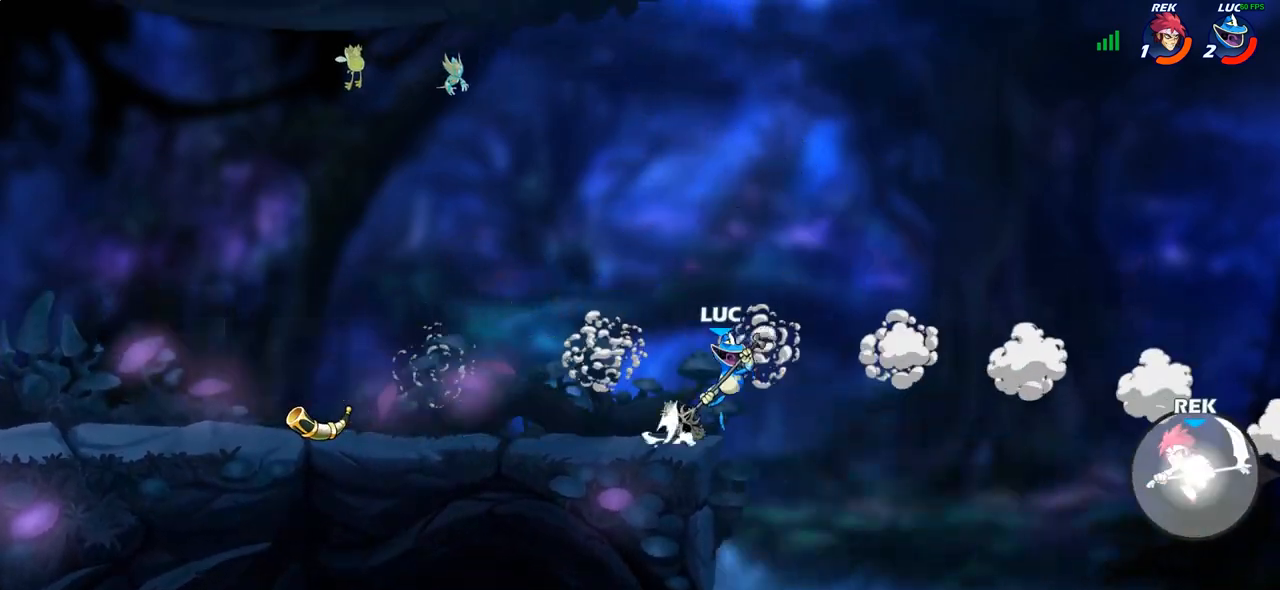
{"buttons": [], "left_stick": "center", "right_stick": "center", "events": [[67, "CROSS", "up"], [267, "R1", "down"], [317, "R1", "up"], [350, "left_stick", "center"]]}
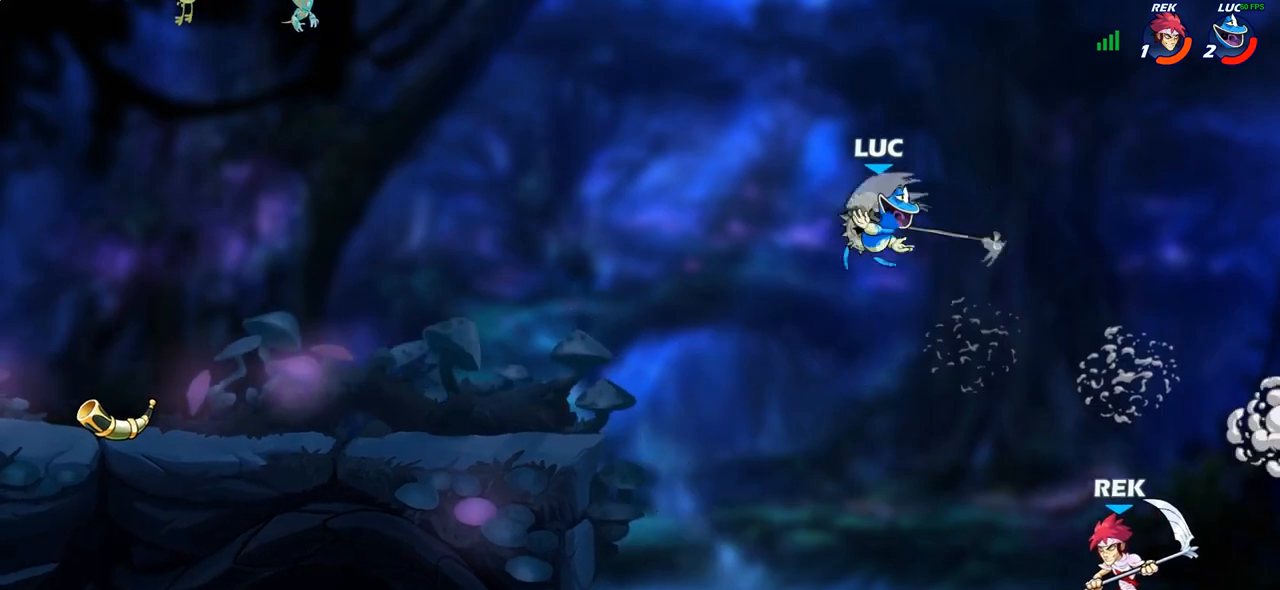
{"buttons": [], "left_stick": "left", "right_stick": "center", "events": [[50, "left_stick", "left"], [283, "CROSS", "down"], [433, "CROSS", "up"]]}
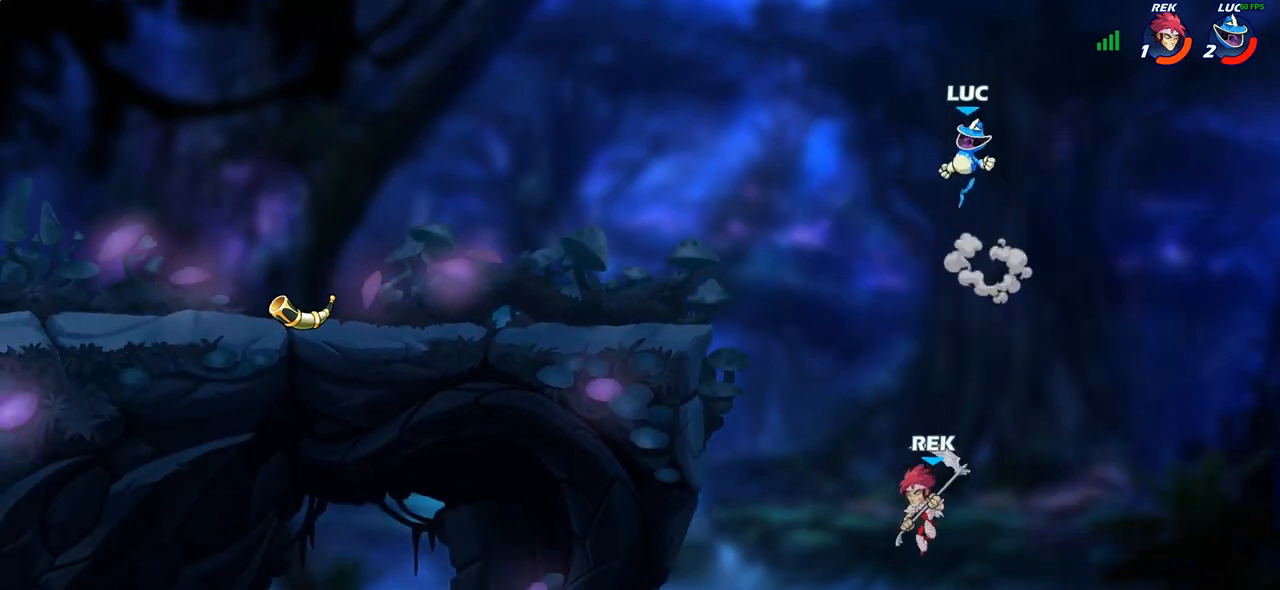
{"buttons": [], "left_stick": "down-left", "right_stick": "center", "events": [[450, "left_stick", "down-left"]]}
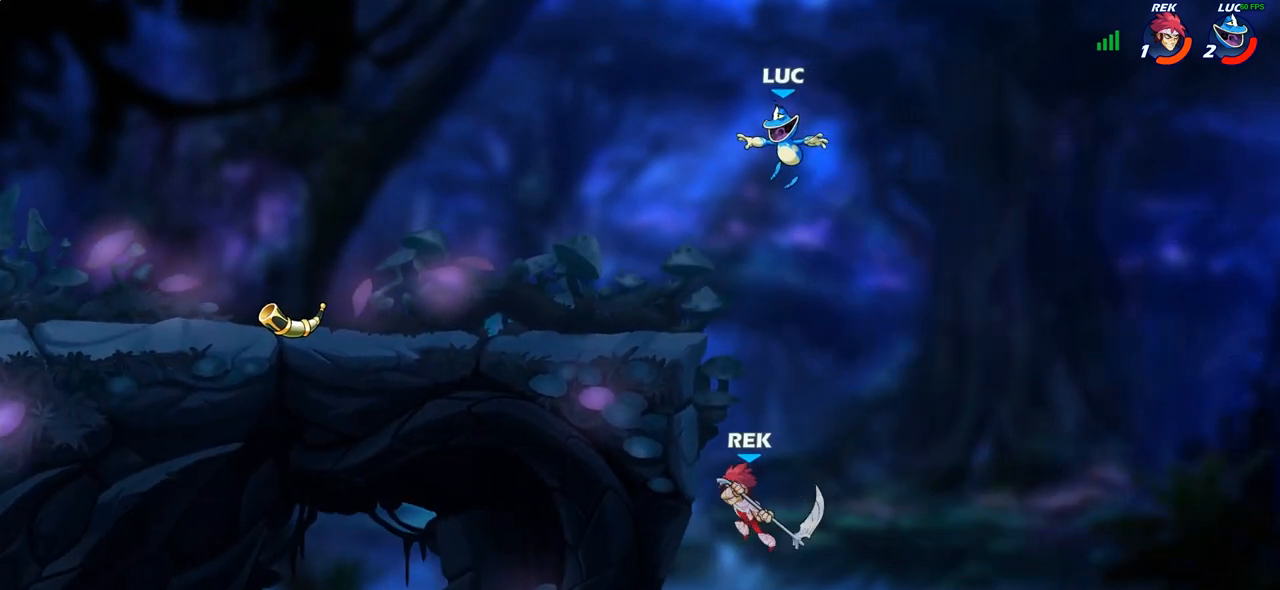
{"buttons": [], "left_stick": "down-left", "right_stick": "center", "events": [[17, "CIRCLE", "down"], [500, "CIRCLE", "up"]]}
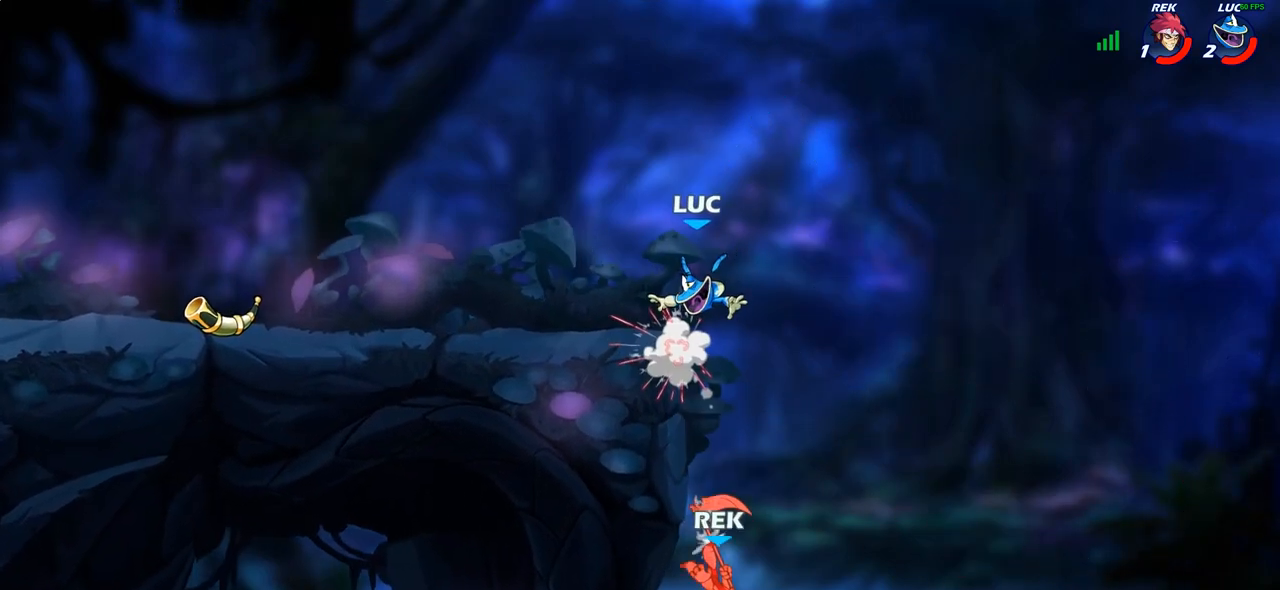
{"buttons": [], "left_stick": "left", "right_stick": "center", "events": [[17, "left_stick", "center"], [183, "CROSS", "down"], [233, "left_stick", "left"], [283, "CROSS", "up"]]}
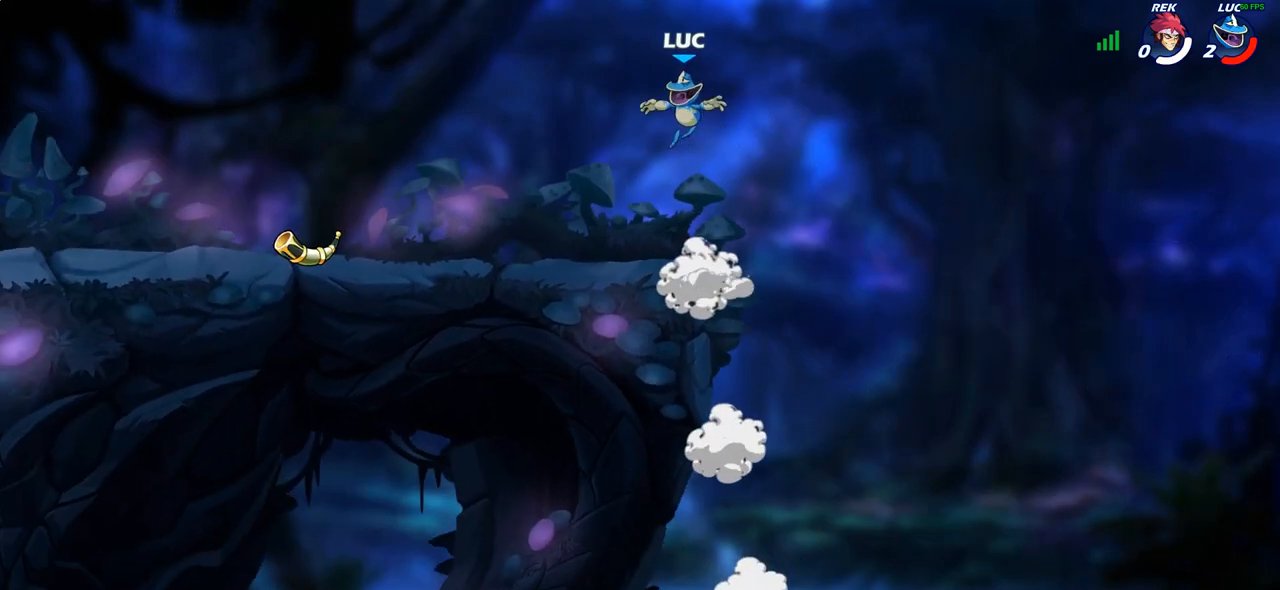
{"buttons": [], "left_stick": "center", "right_stick": "center", "events": [[483, "left_stick", "center"]]}